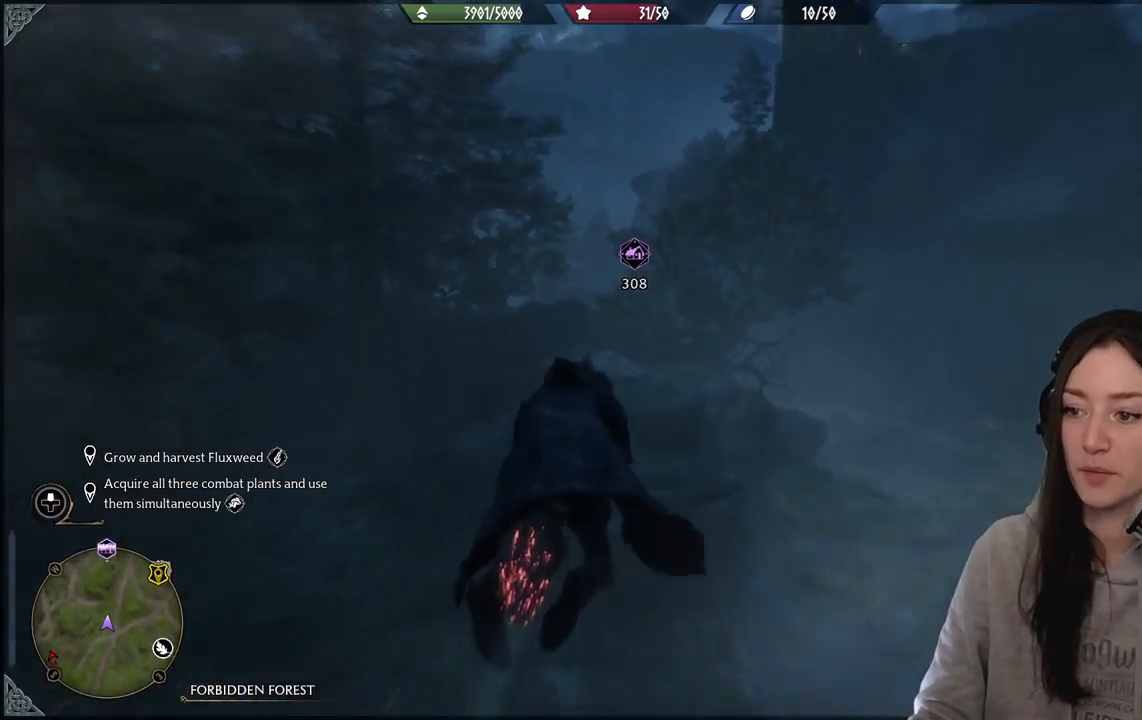
Gameplay with a controller (Xbox layout); each line is a JSON object with the inputs held at the frame after it. "events" lists button and stick changes between this image and that frame as [ms after this image, input, new state], when the widget could be followed in between.
{"buttons": ["L2", "R2"], "left_stick": "up", "right_stick": "center", "events": [[233, "right_stick", "up"], [483, "right_stick", "center"]]}
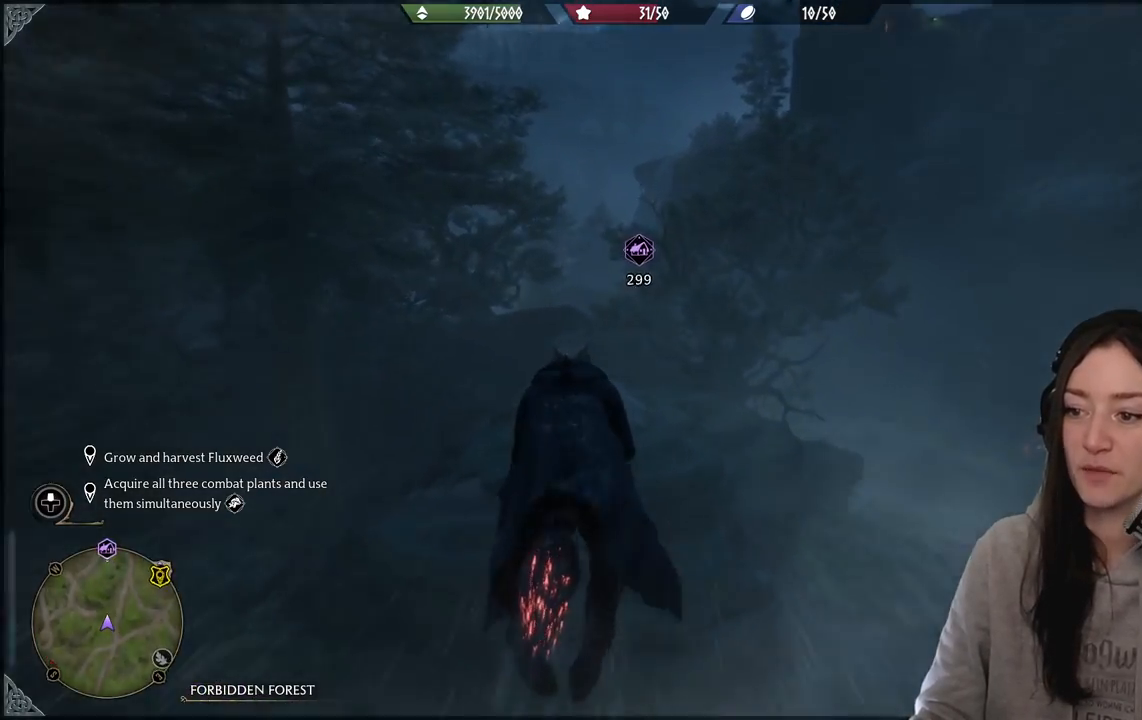
{"buttons": ["L2", "R2"], "left_stick": "up", "right_stick": "center", "events": []}
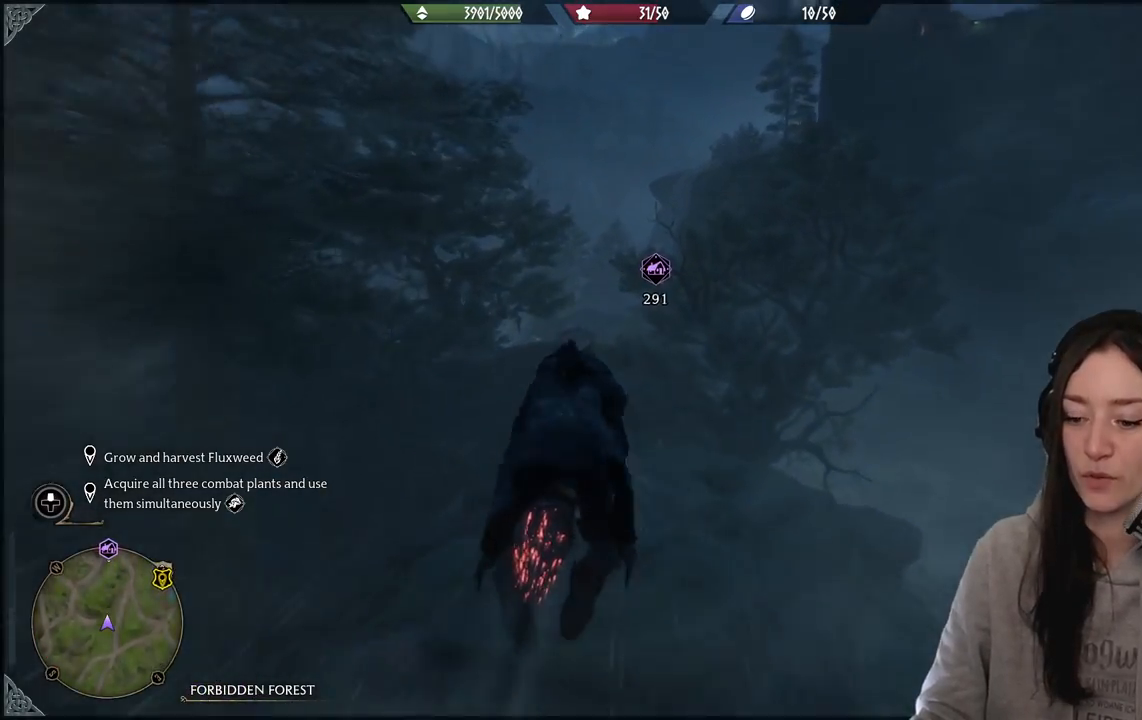
{"buttons": ["L2", "R2"], "left_stick": "up", "right_stick": "center", "events": []}
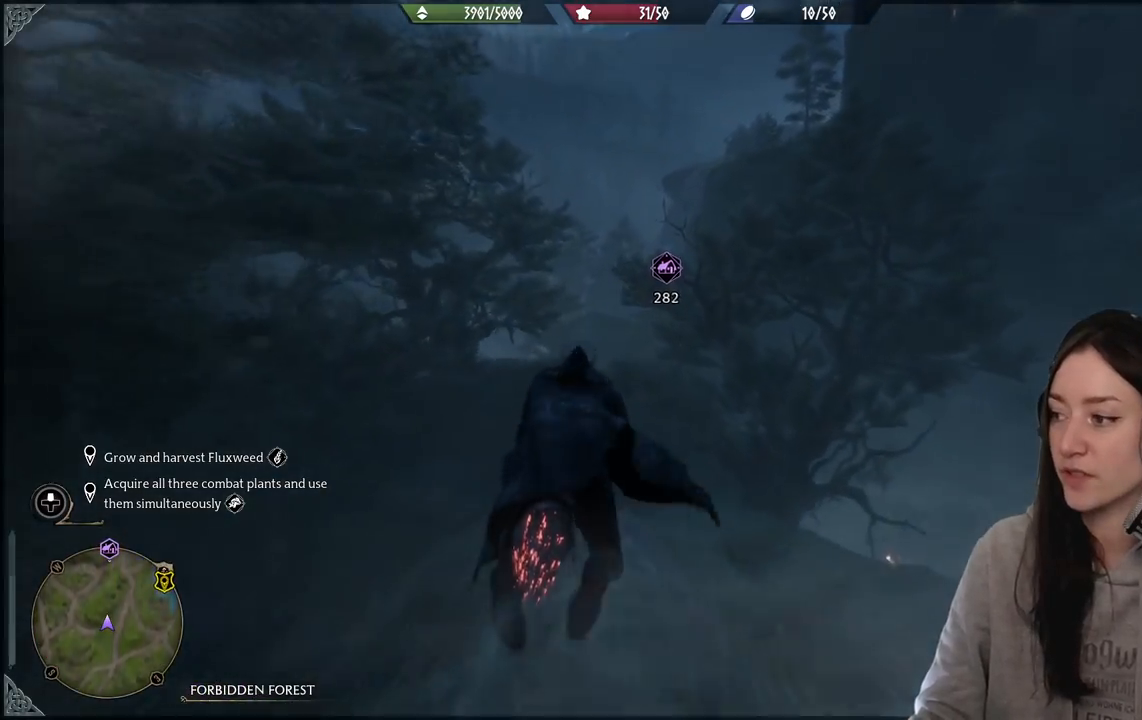
{"buttons": ["L2", "R2"], "left_stick": "up", "right_stick": "center", "events": []}
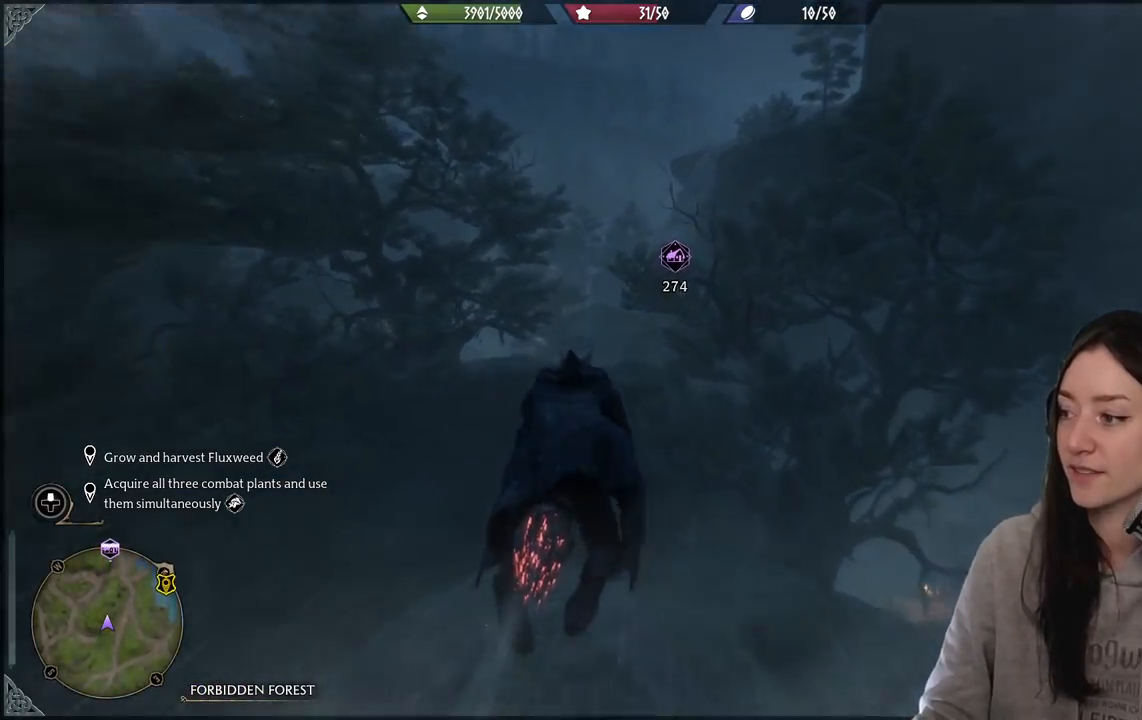
{"buttons": ["L2", "R2"], "left_stick": "up", "right_stick": "center", "events": [[33, "right_stick", "up"], [183, "right_stick", "center"]]}
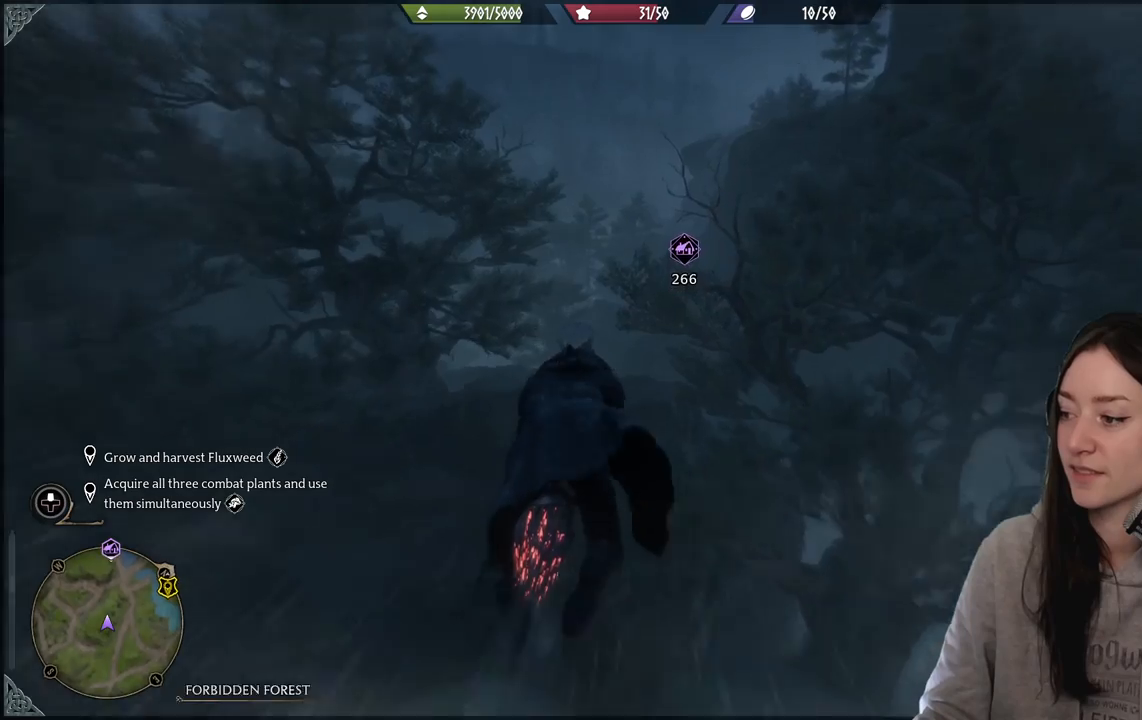
{"buttons": ["L2", "R2"], "left_stick": "up", "right_stick": "up", "events": [[433, "right_stick", "up"]]}
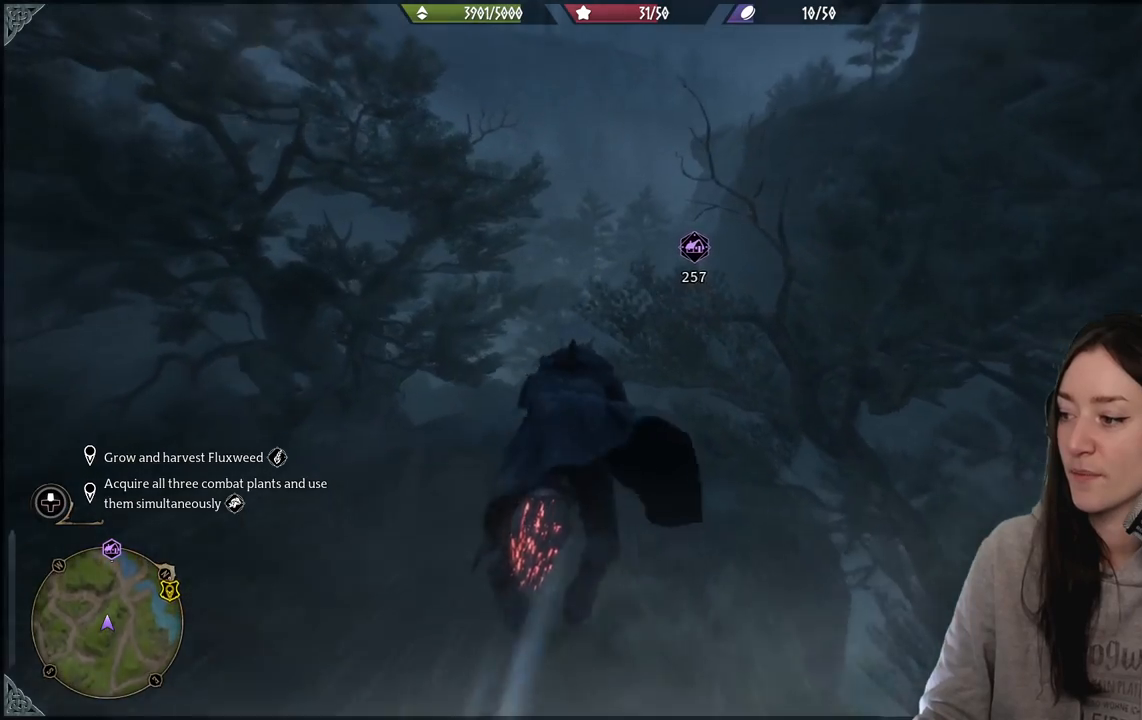
{"buttons": ["L2", "R2"], "left_stick": "up", "right_stick": "up", "events": [[117, "right_stick", "center"], [417, "right_stick", "up"]]}
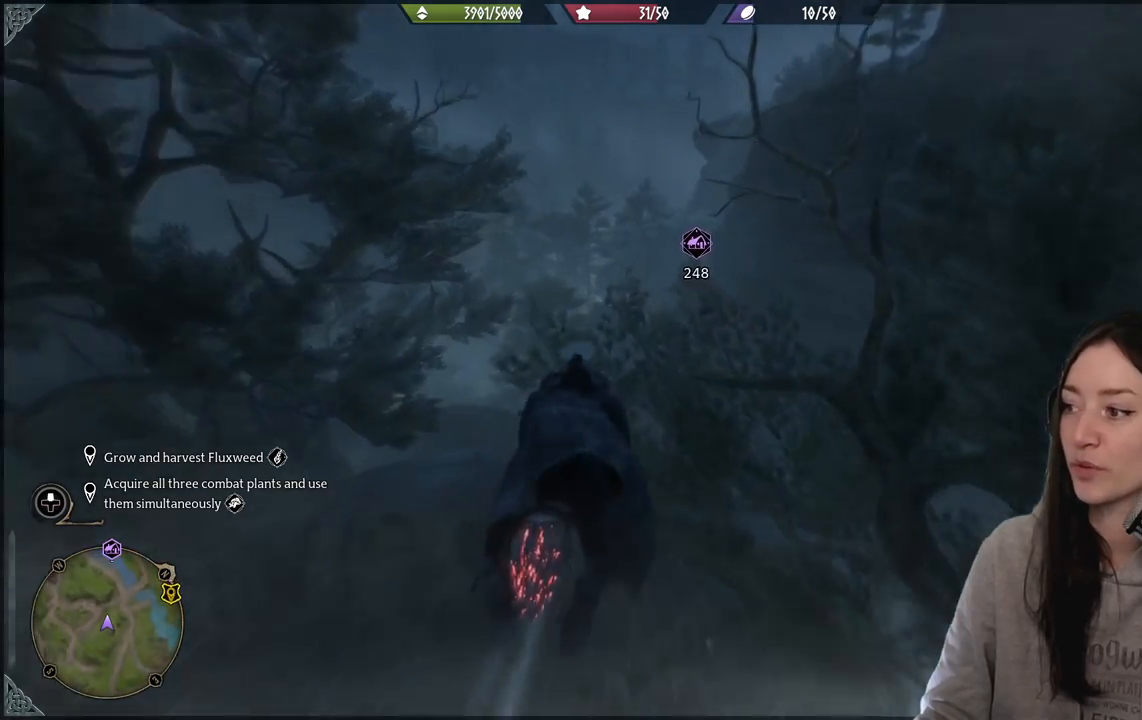
{"buttons": ["L2", "R2"], "left_stick": "up", "right_stick": "center", "events": [[300, "right_stick", "center"]]}
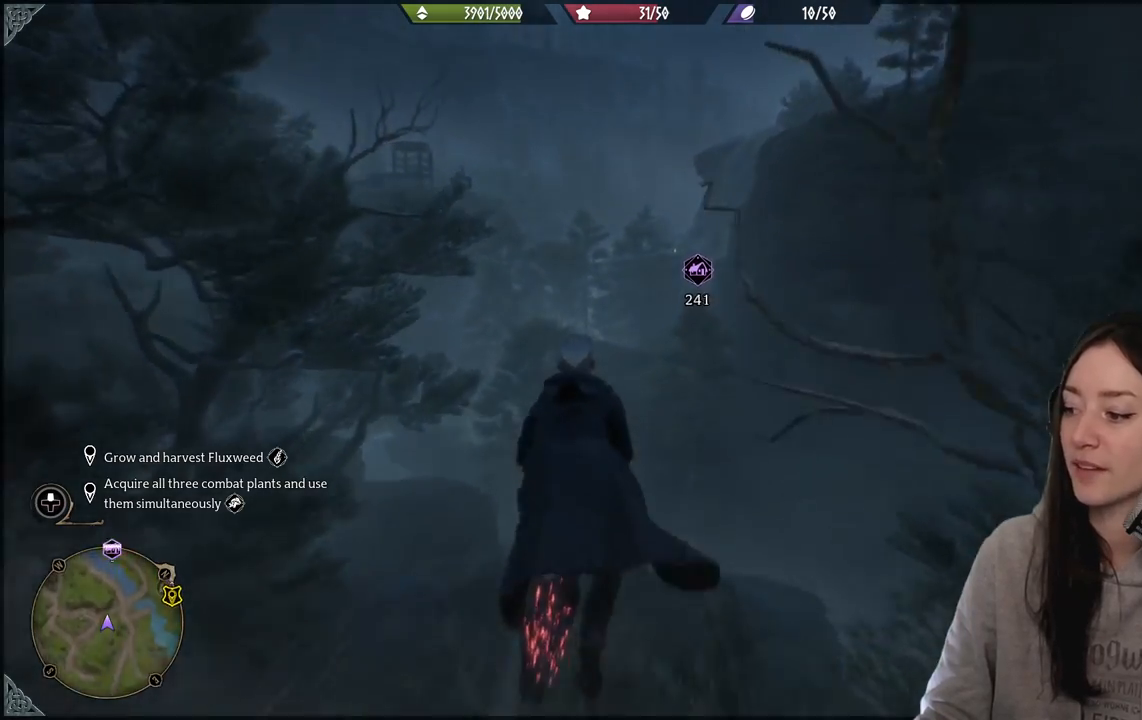
{"buttons": ["L2", "R2"], "left_stick": "up", "right_stick": "down", "events": [[383, "right_stick", "down"]]}
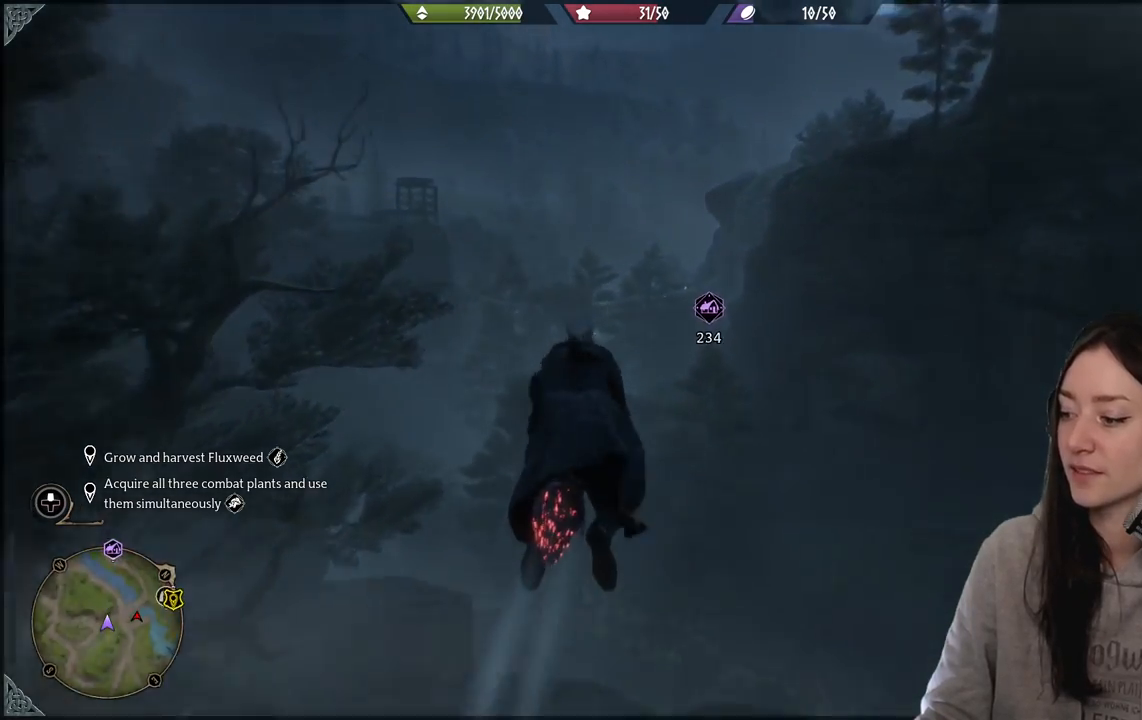
{"buttons": ["L2", "R2"], "left_stick": "up", "right_stick": "center", "events": [[217, "right_stick", "center"]]}
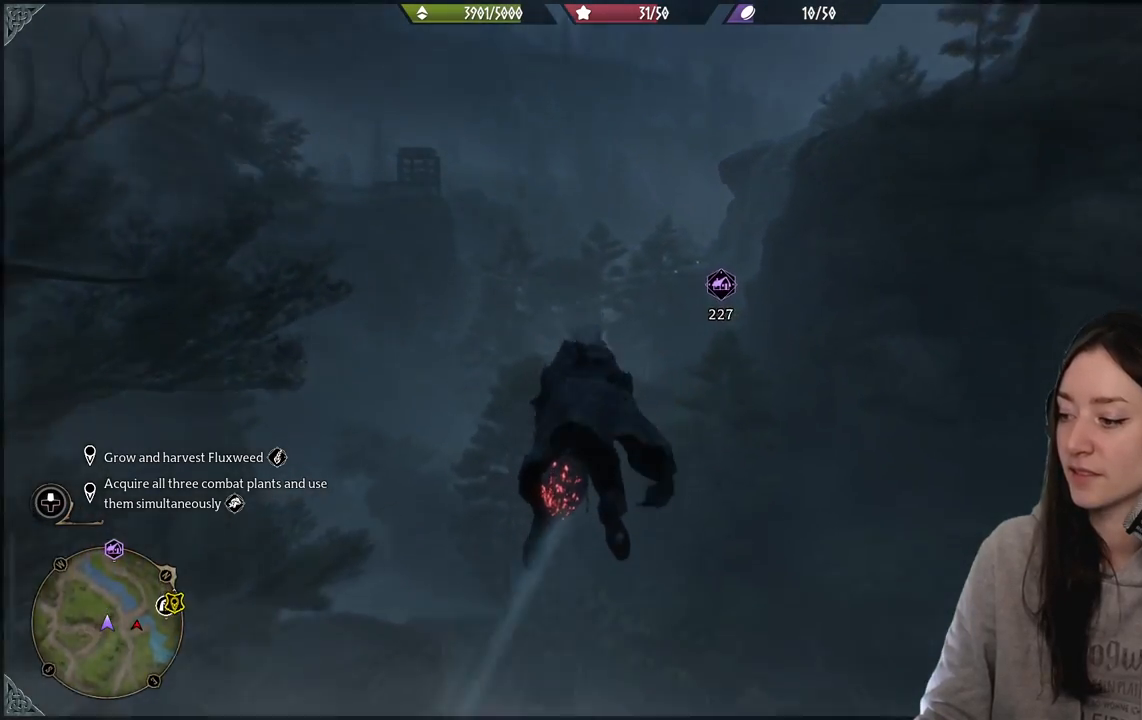
{"buttons": ["L2", "R2"], "left_stick": "up", "right_stick": "center", "events": []}
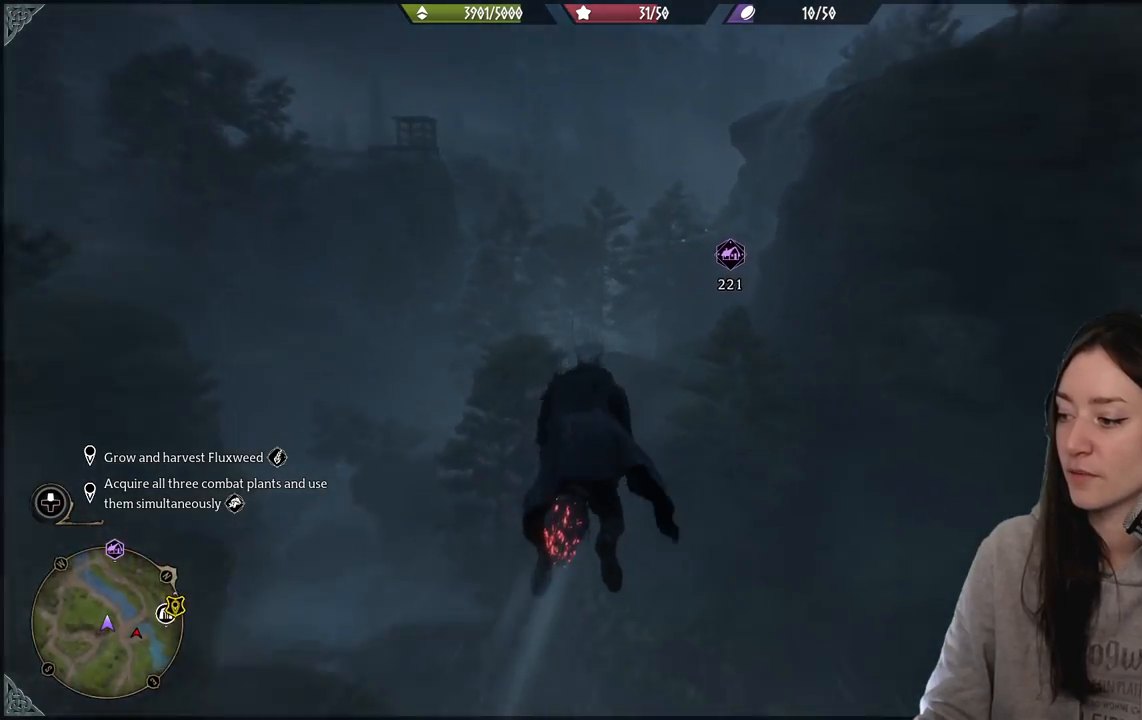
{"buttons": ["L2", "R2"], "left_stick": "up", "right_stick": "center", "events": [[333, "right_stick", "up"], [467, "right_stick", "center"]]}
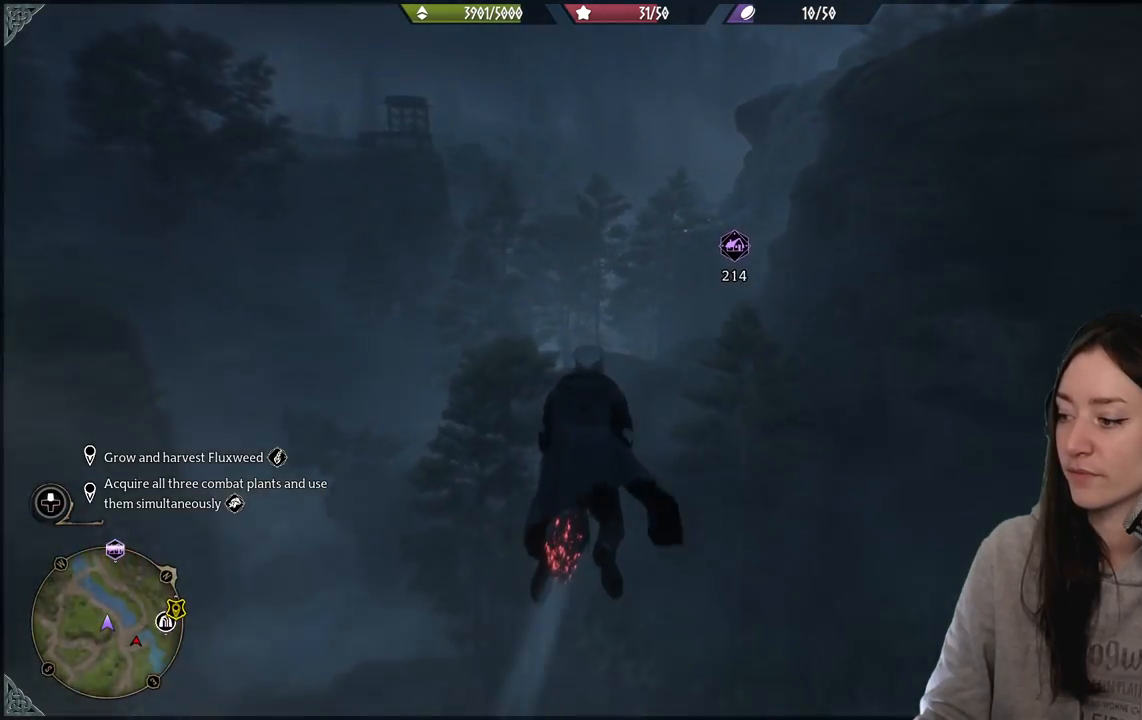
{"buttons": ["L2", "R2"], "left_stick": "up", "right_stick": "center", "events": []}
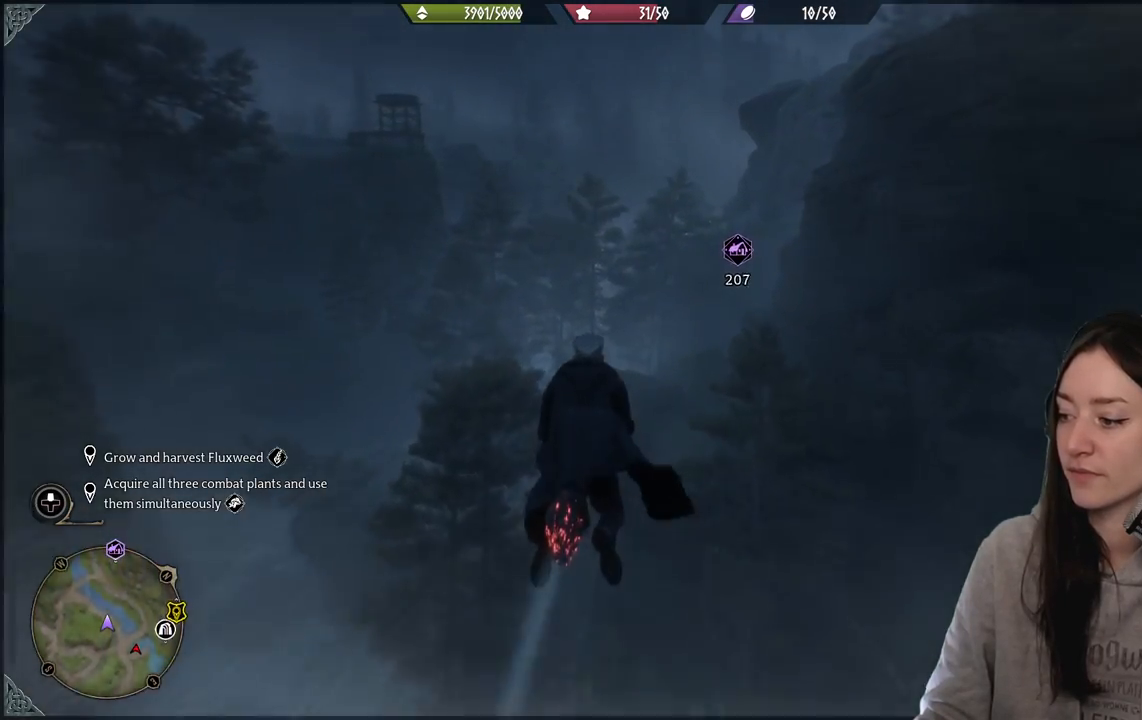
{"buttons": ["L2", "R2"], "left_stick": "up", "right_stick": "center", "events": [[100, "right_stick", "up-right"], [283, "right_stick", "center"]]}
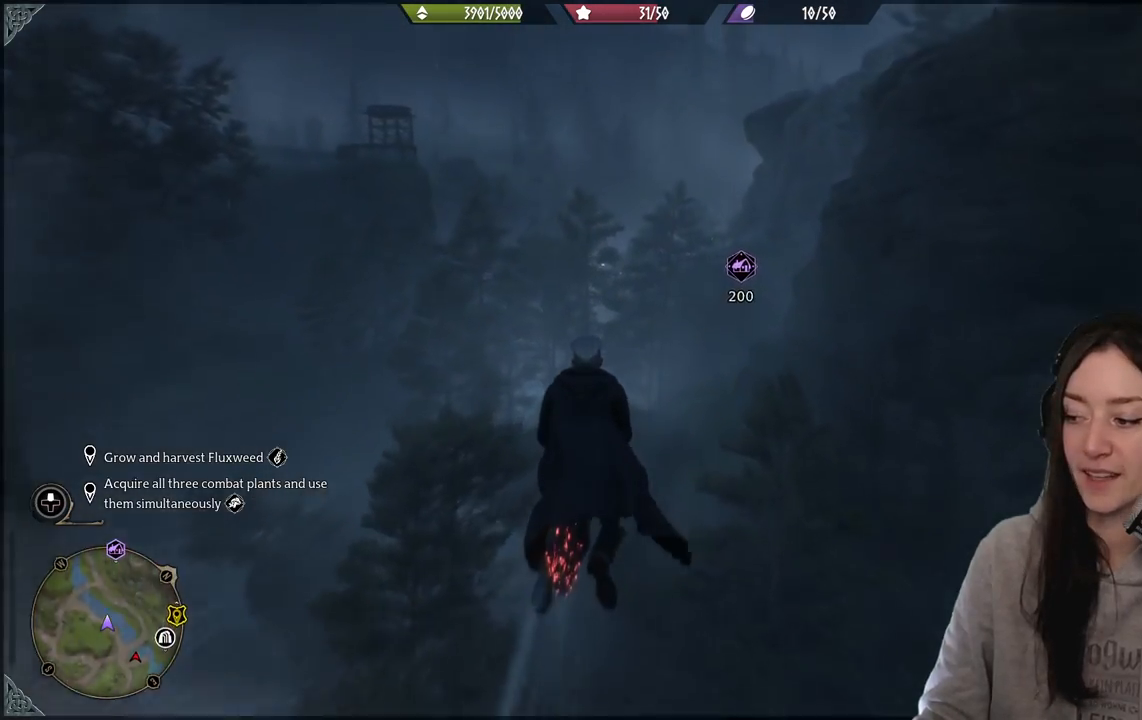
{"buttons": ["L2", "R2"], "left_stick": "up", "right_stick": "up", "events": [[467, "right_stick", "up"]]}
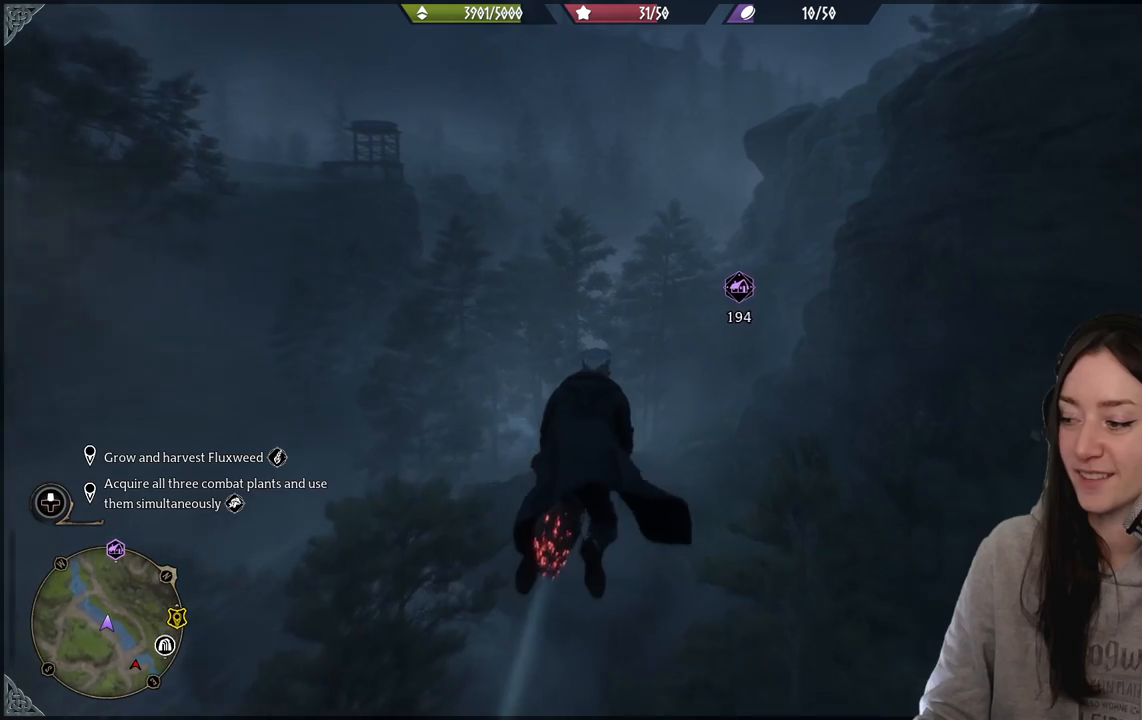
{"buttons": ["L2", "R2"], "left_stick": "up", "right_stick": "center", "events": [[67, "right_stick", "center"]]}
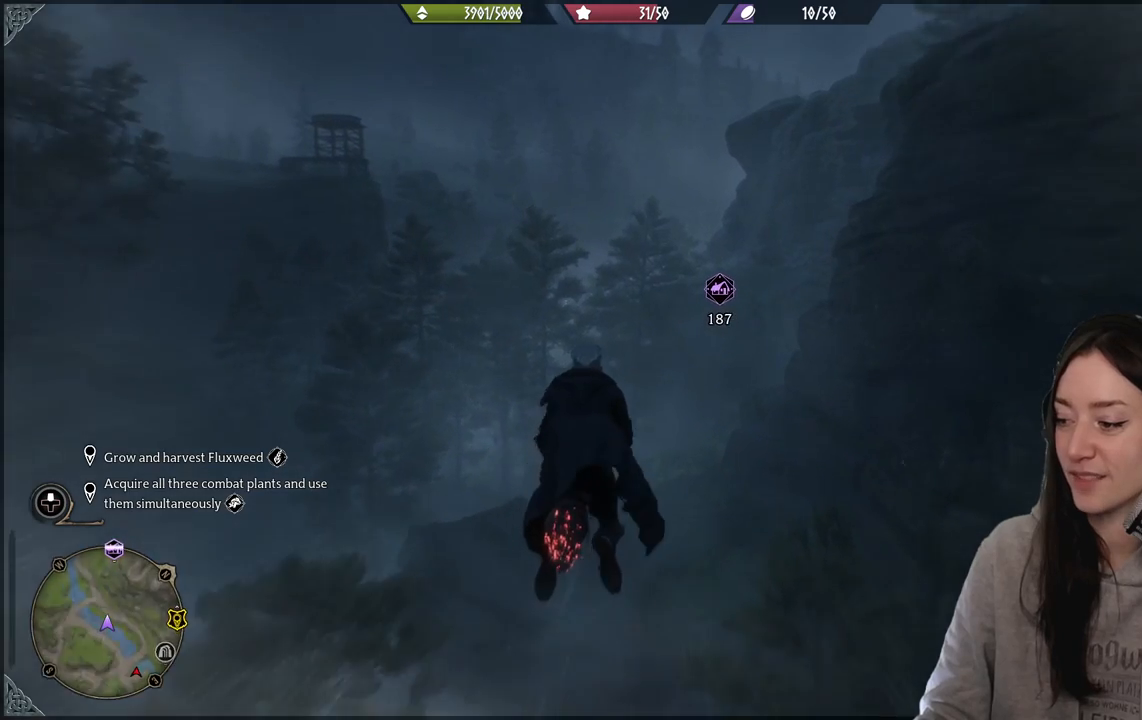
{"buttons": ["L2", "R2"], "left_stick": "up", "right_stick": "center", "events": []}
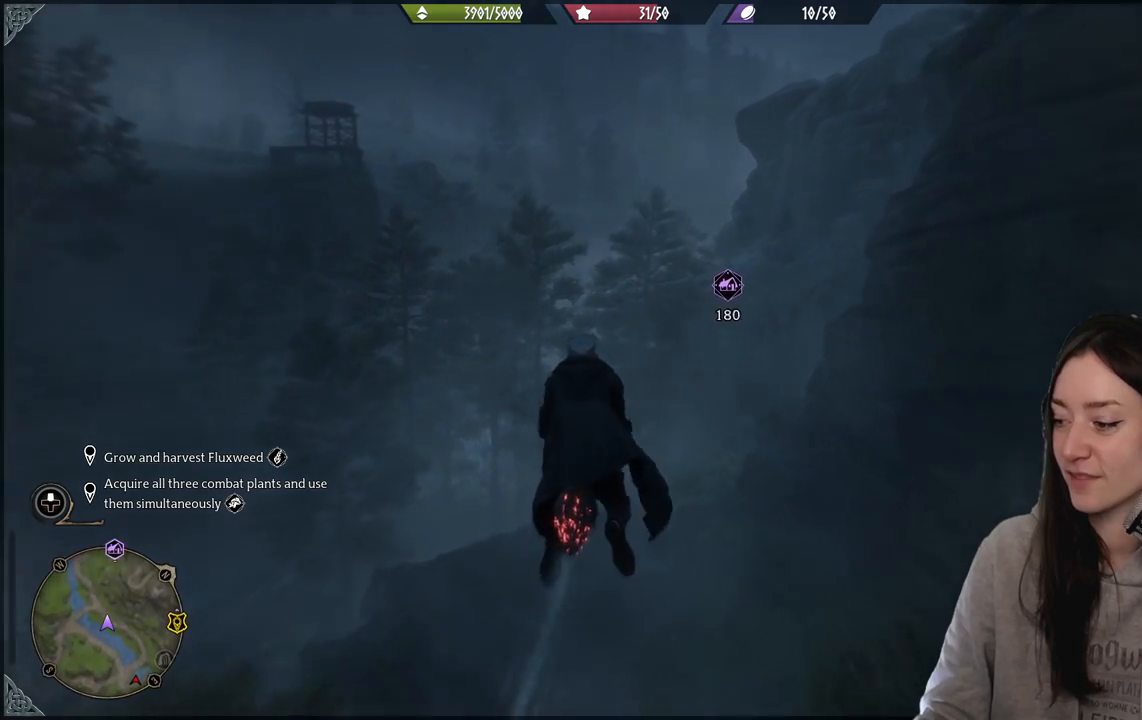
{"buttons": ["L2", "R2"], "left_stick": "up", "right_stick": "center", "events": []}
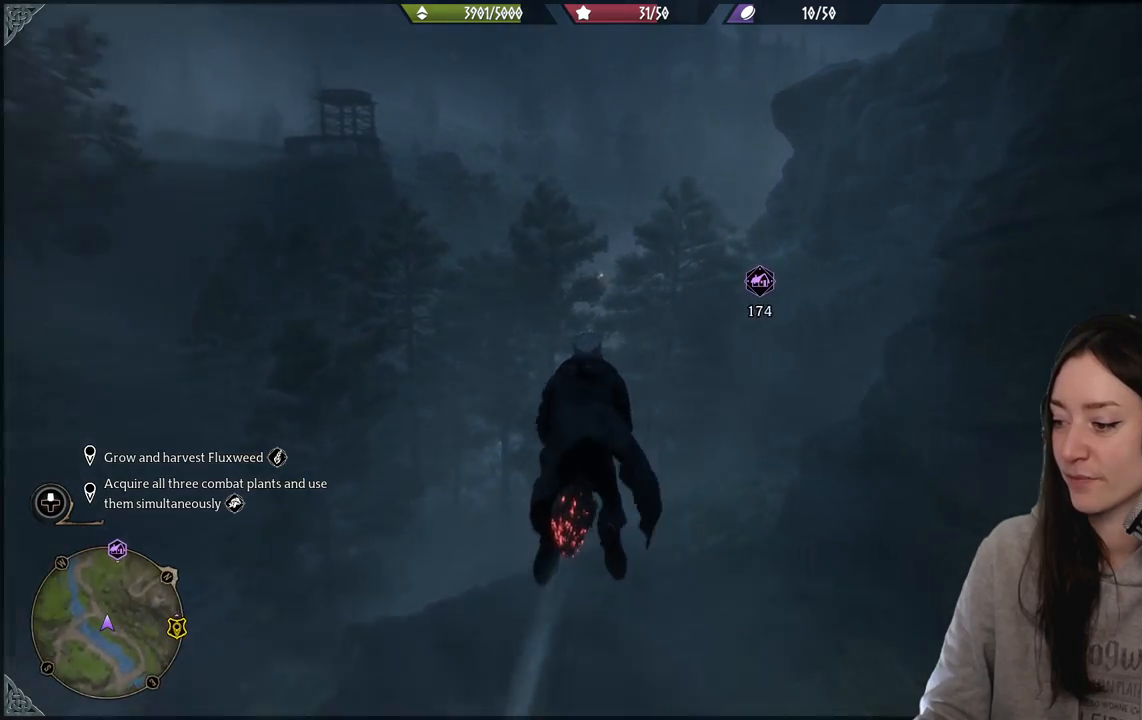
{"buttons": ["L2", "R2"], "left_stick": "up", "right_stick": "center", "events": [[250, "right_stick", "down-right"], [500, "right_stick", "center"]]}
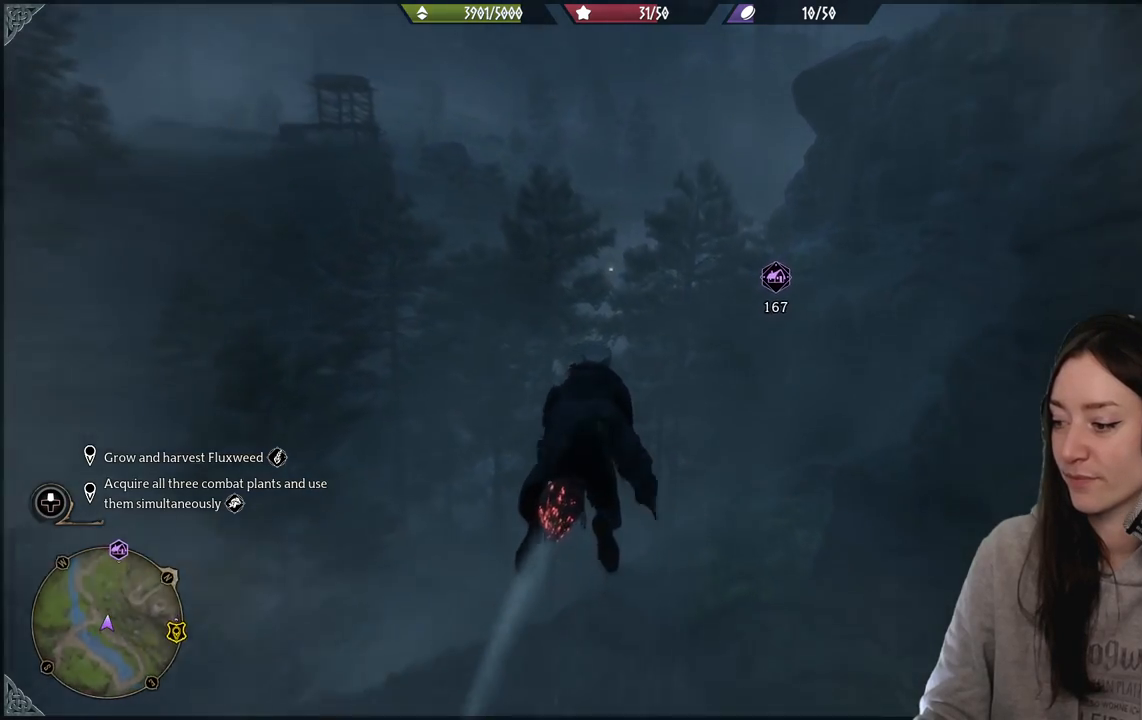
{"buttons": ["L2", "R2"], "left_stick": "up", "right_stick": "center", "events": []}
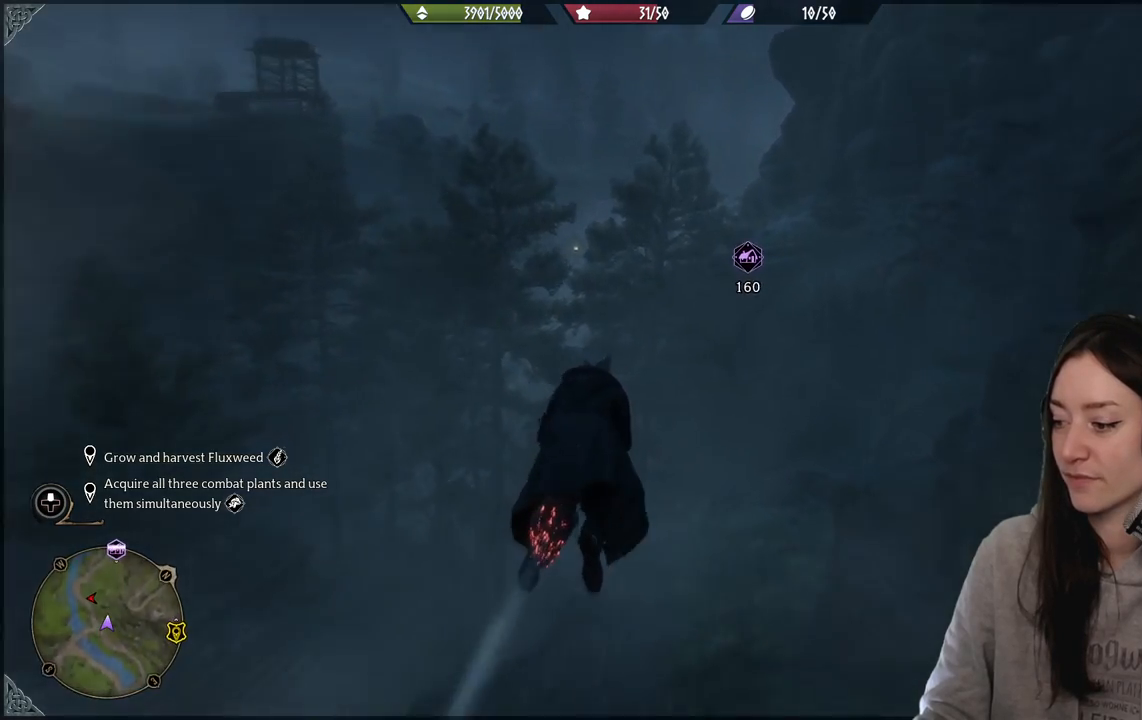
{"buttons": ["L2", "R2"], "left_stick": "up", "right_stick": "up", "events": [[217, "right_stick", "up"]]}
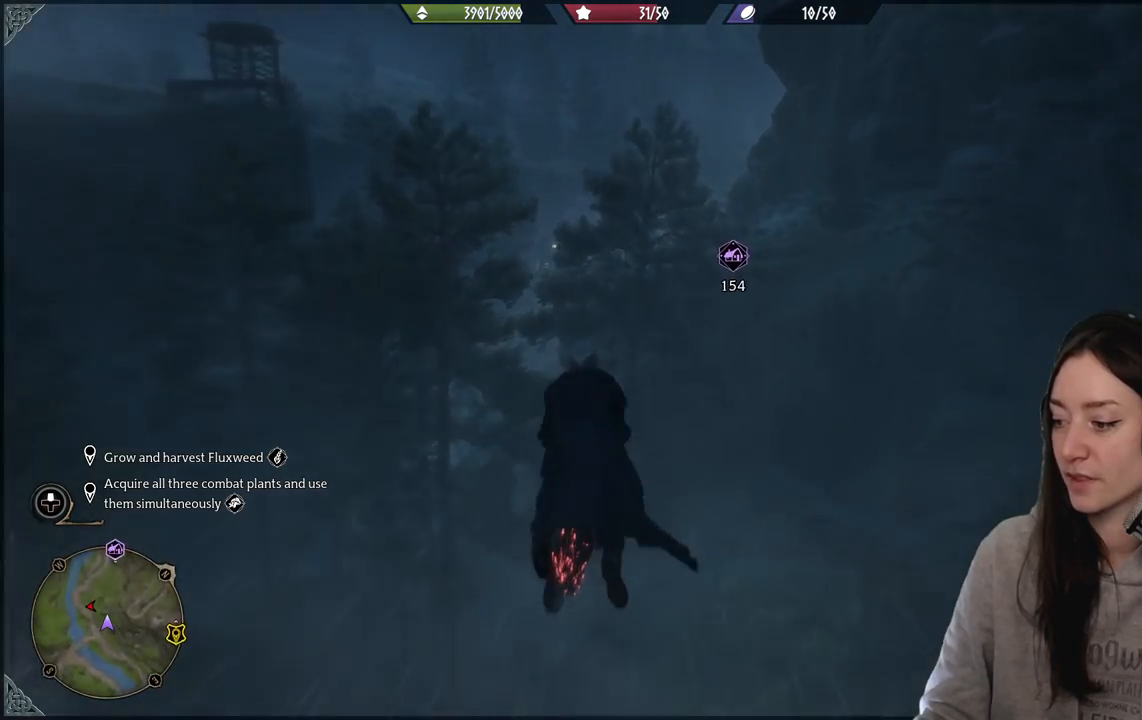
{"buttons": ["L2", "R2"], "left_stick": "up", "right_stick": "center", "events": [[467, "right_stick", "center"]]}
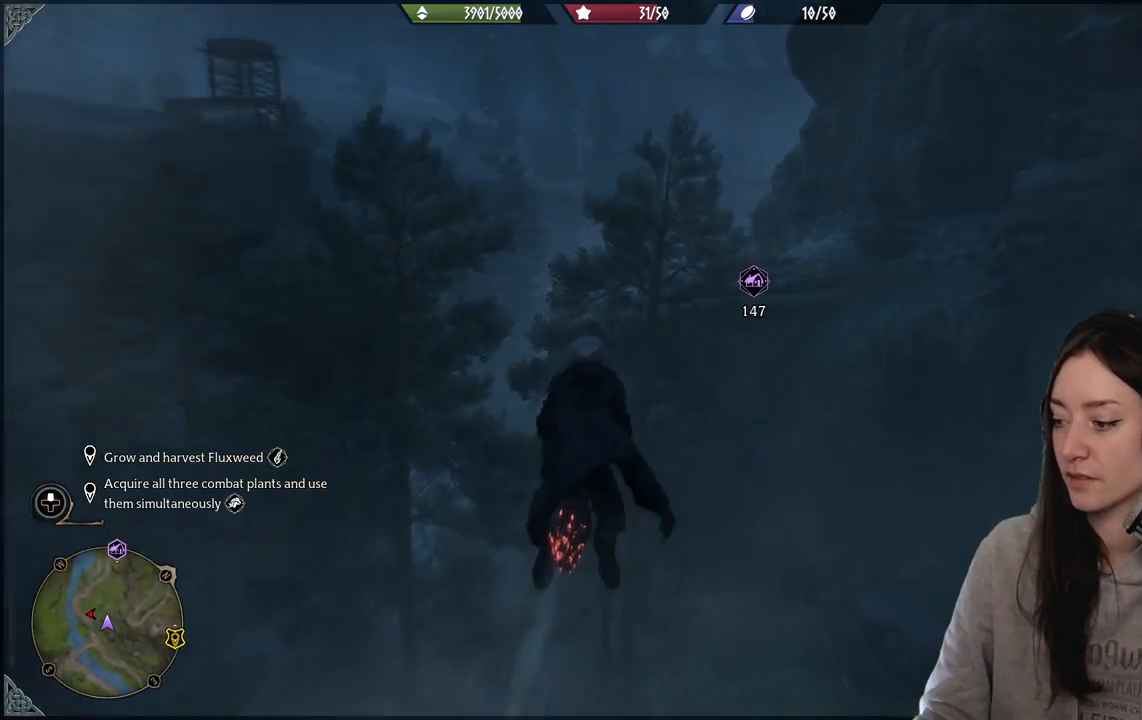
{"buttons": ["L2", "R2"], "left_stick": "up", "right_stick": "up", "events": [[133, "right_stick", "up"]]}
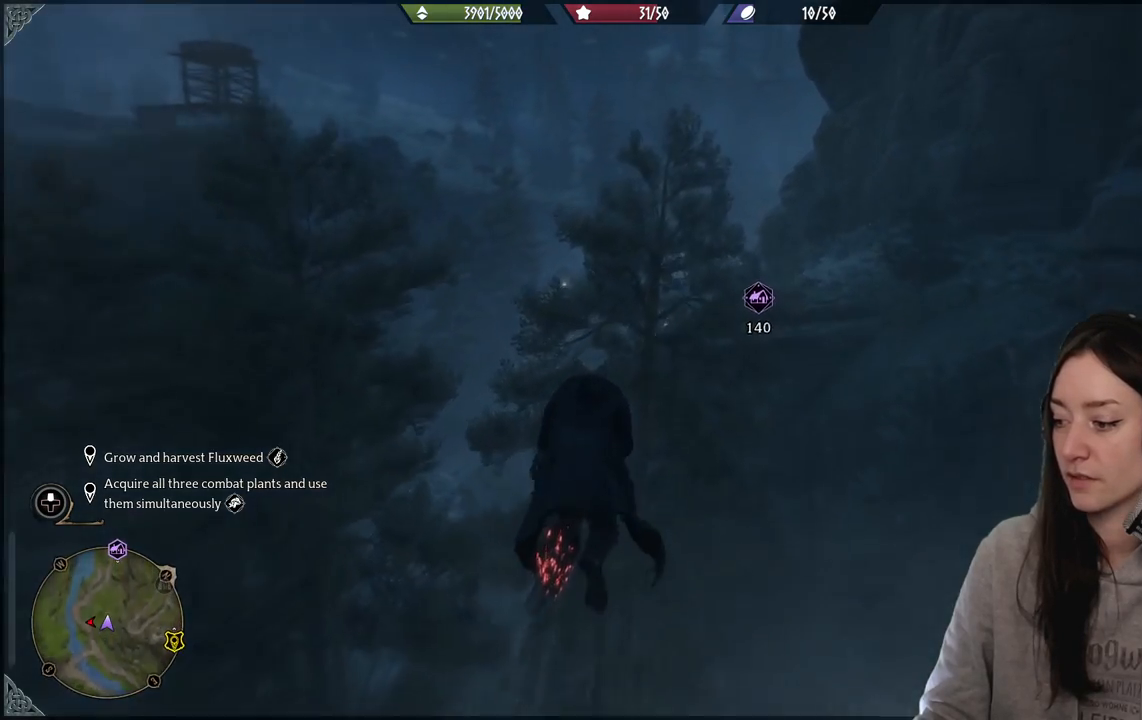
{"buttons": ["L2", "R2"], "left_stick": "up", "right_stick": "up", "events": []}
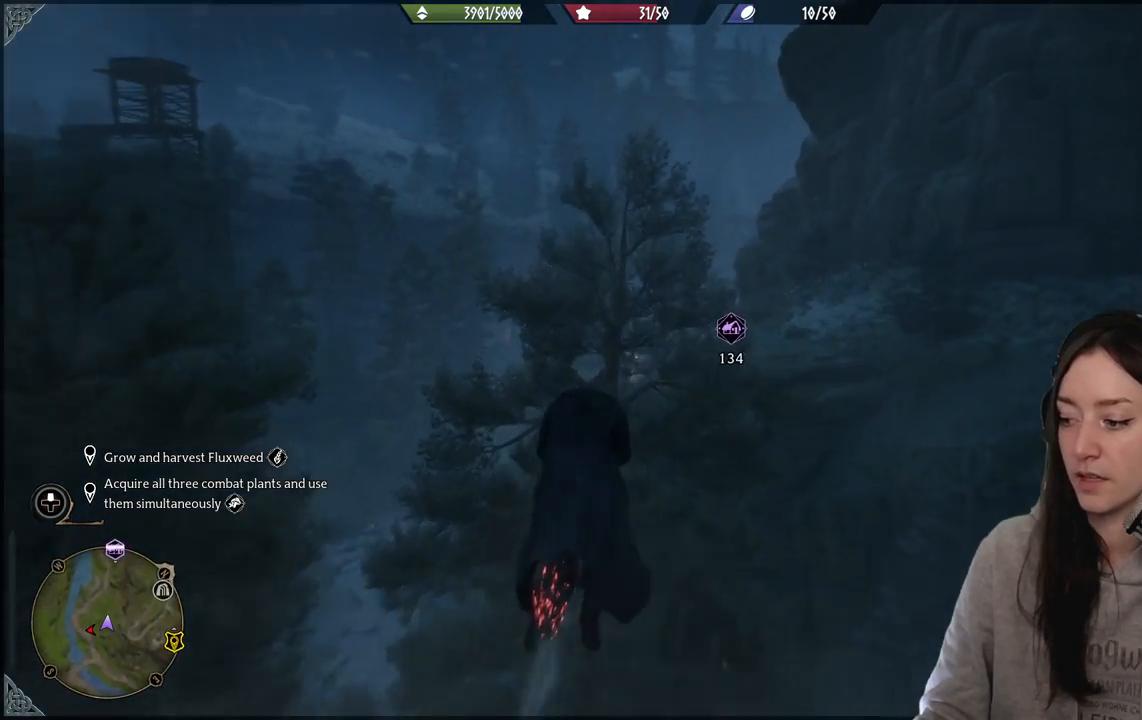
{"buttons": ["L2", "R2"], "left_stick": "up", "right_stick": "center", "events": [[300, "right_stick", "center"]]}
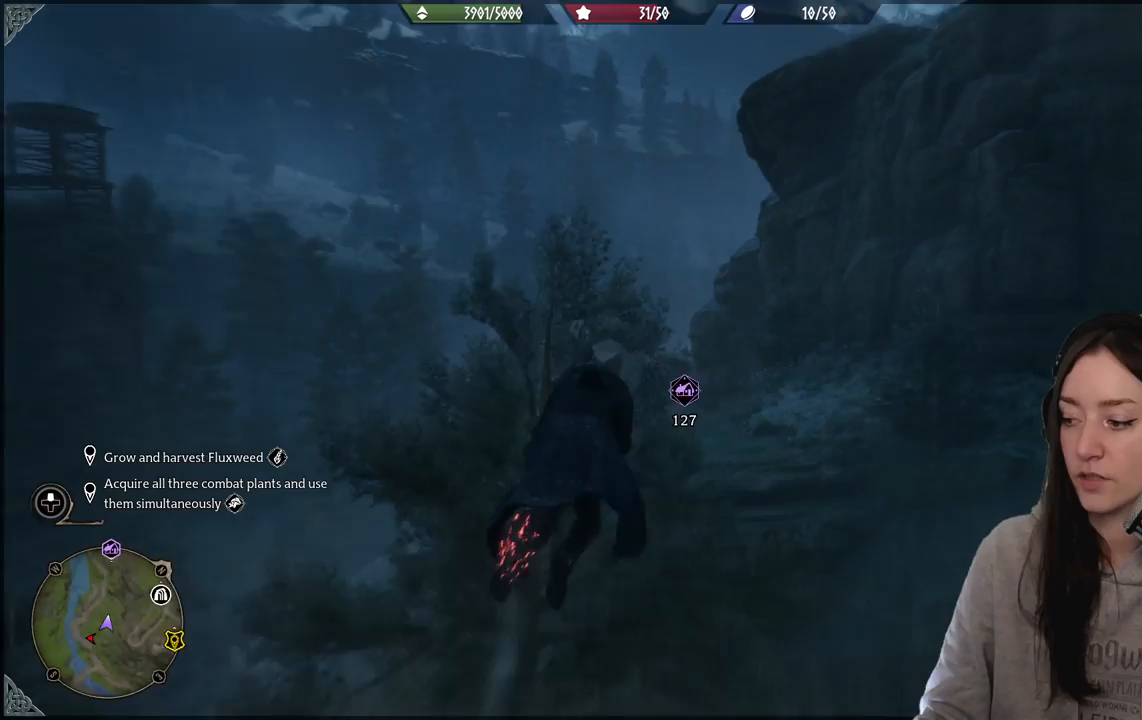
{"buttons": ["L2", "R2"], "left_stick": "up", "right_stick": "center", "events": [[183, "right_stick", "down-left"], [367, "right_stick", "center"]]}
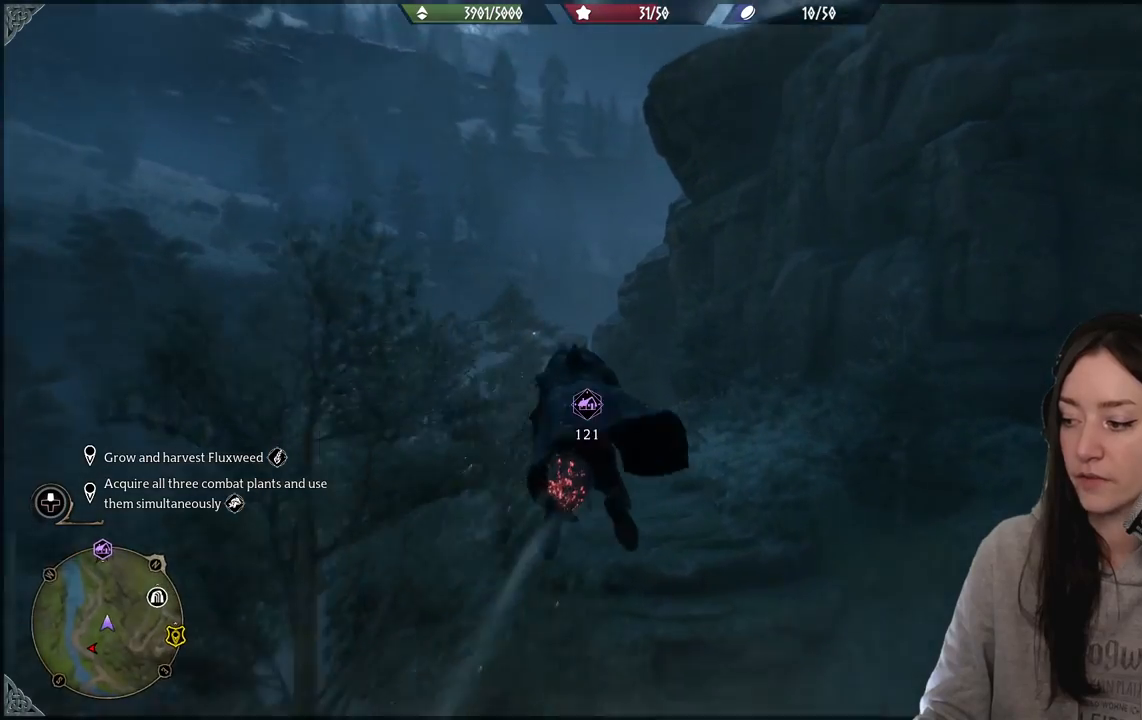
{"buttons": ["L2", "R2"], "left_stick": "up", "right_stick": "left", "events": [[250, "right_stick", "left"]]}
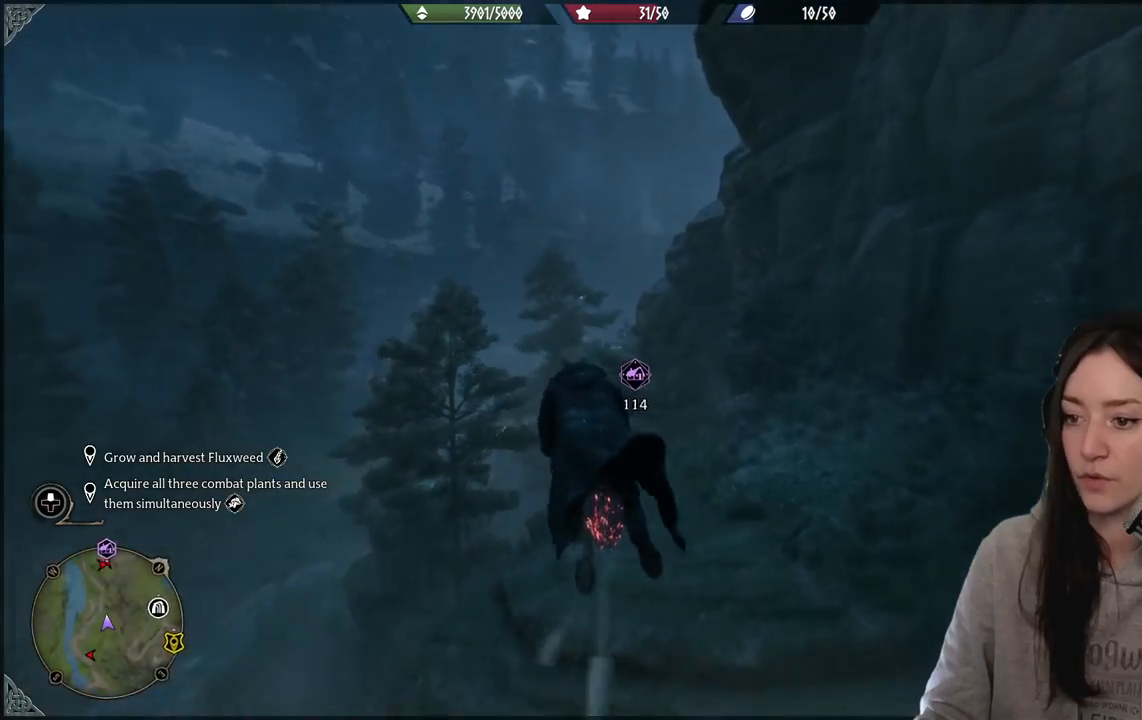
{"buttons": ["L2", "R2"], "left_stick": "up", "right_stick": "center", "events": [[100, "right_stick", "down-left"], [250, "right_stick", "center"]]}